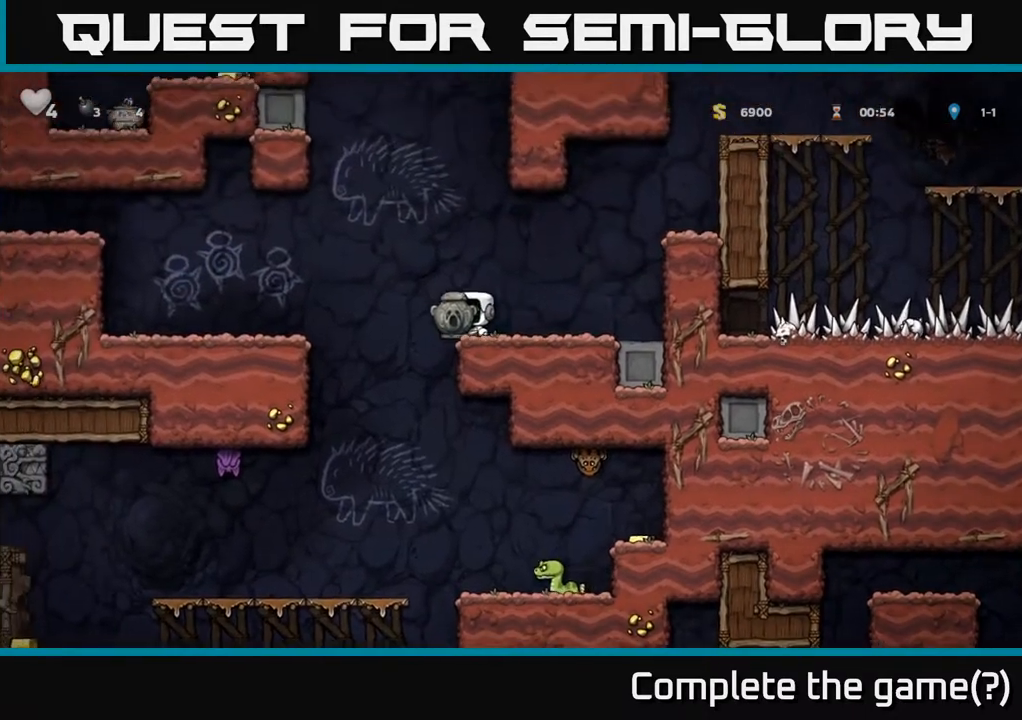
Gameplay with a controller (Xbox layout); each line is a JSON object with the inputs held at the frame after it (dt_ms = milliseconds from this image to that frame). "events" lists button and stick changes between this image and that frame as [ms after this image, input, new state], when the widget could be followed in between. Not read: right_stick.
{"dt_ms": 500, "buttons": [], "left_stick": "center", "events": [[33, "left_stick", "right"], [417, "left_stick", "center"]]}
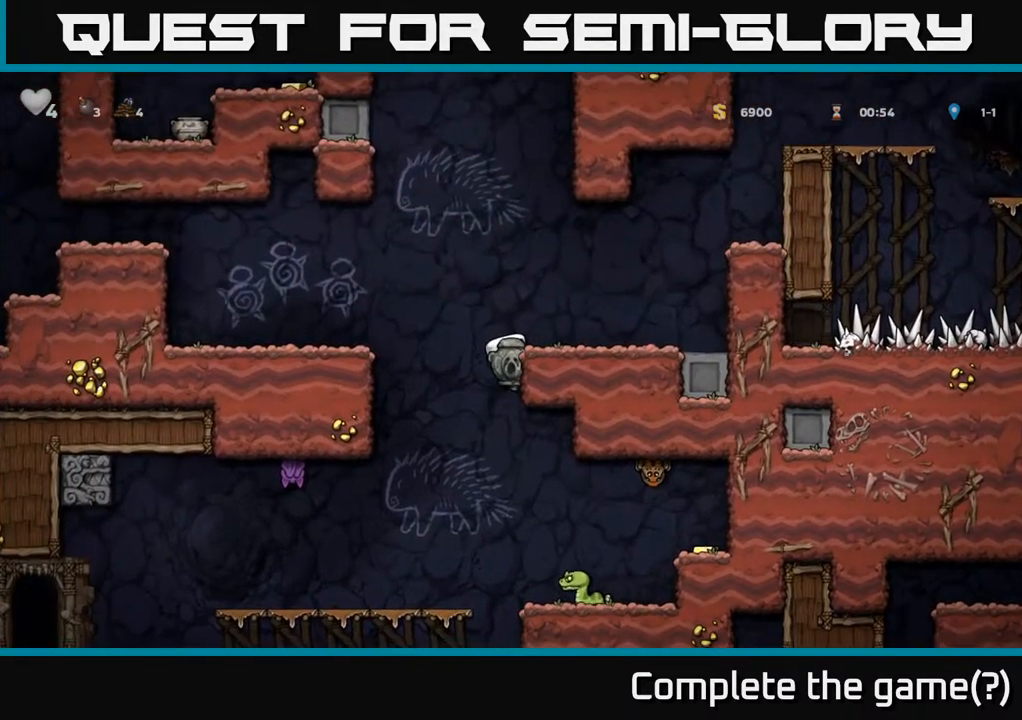
{"dt_ms": 500, "buttons": [], "left_stick": "right", "events": [[50, "left_stick", "down"], [217, "A", "down"], [300, "left_stick", "center"], [350, "A", "up"], [483, "left_stick", "right"]]}
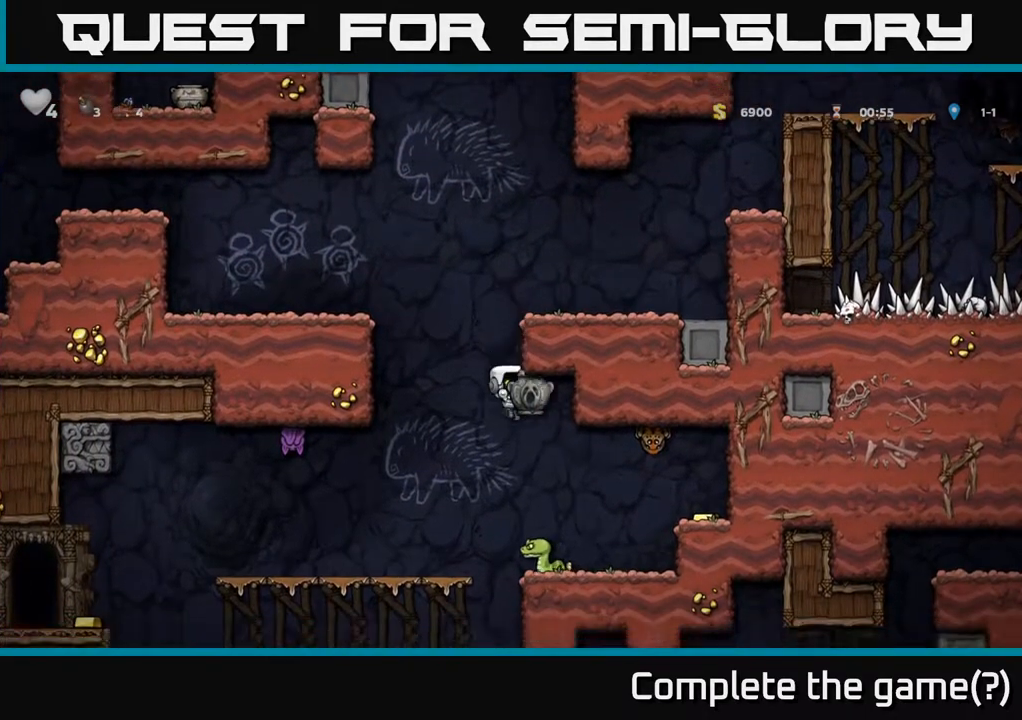
{"dt_ms": 500, "buttons": [], "left_stick": "center"}
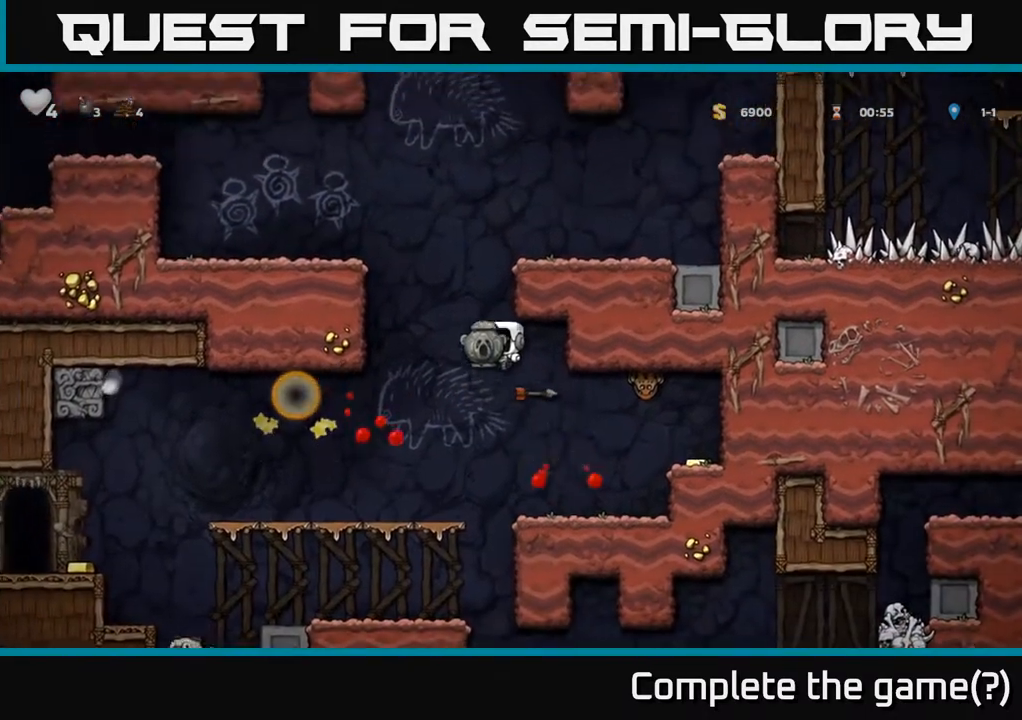
{"dt_ms": 500, "buttons": [], "left_stick": "center", "events": [[283, "left_stick", "up-right"], [350, "left_stick", "up"], [483, "left_stick", "center"]]}
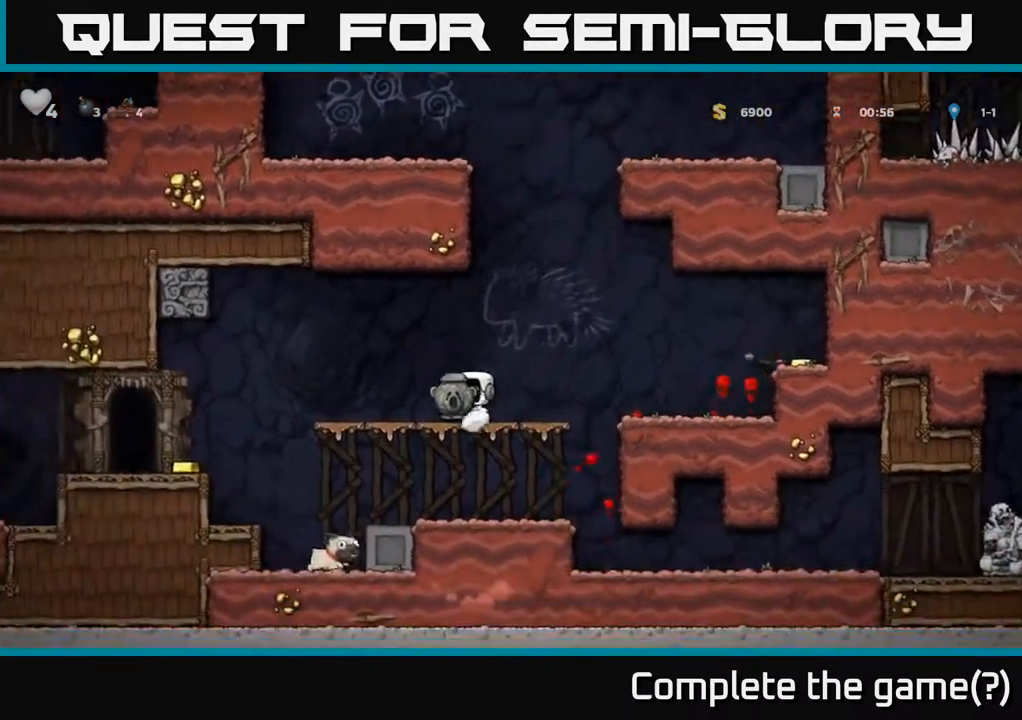
{"dt_ms": 500, "buttons": [], "left_stick": "center", "events": []}
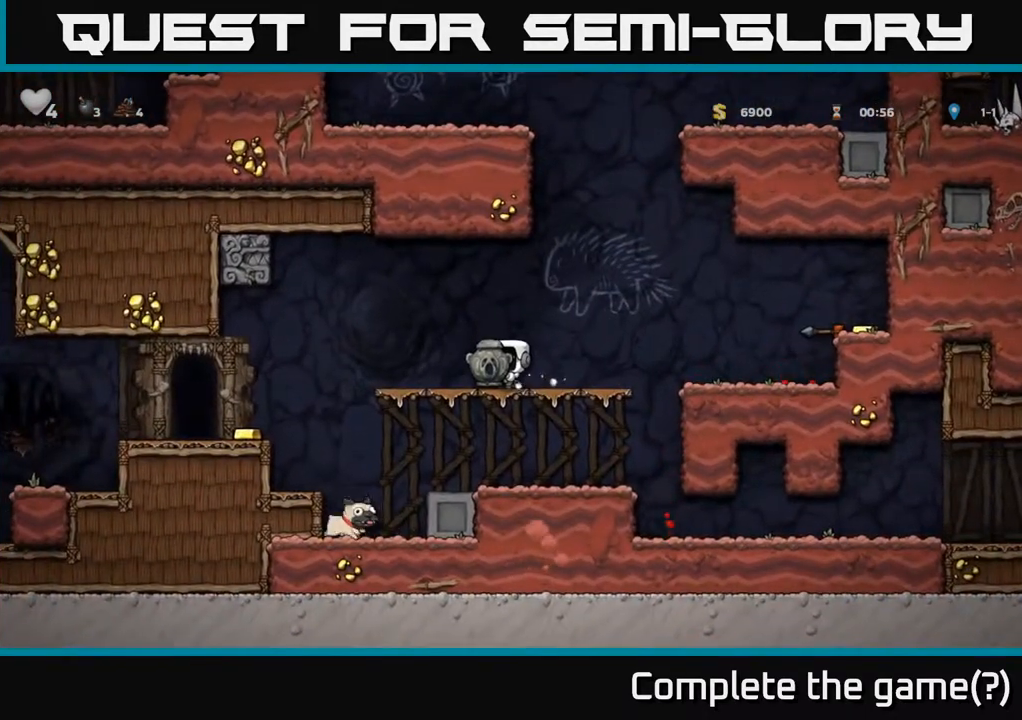
{"dt_ms": 500, "buttons": [], "left_stick": "center", "events": []}
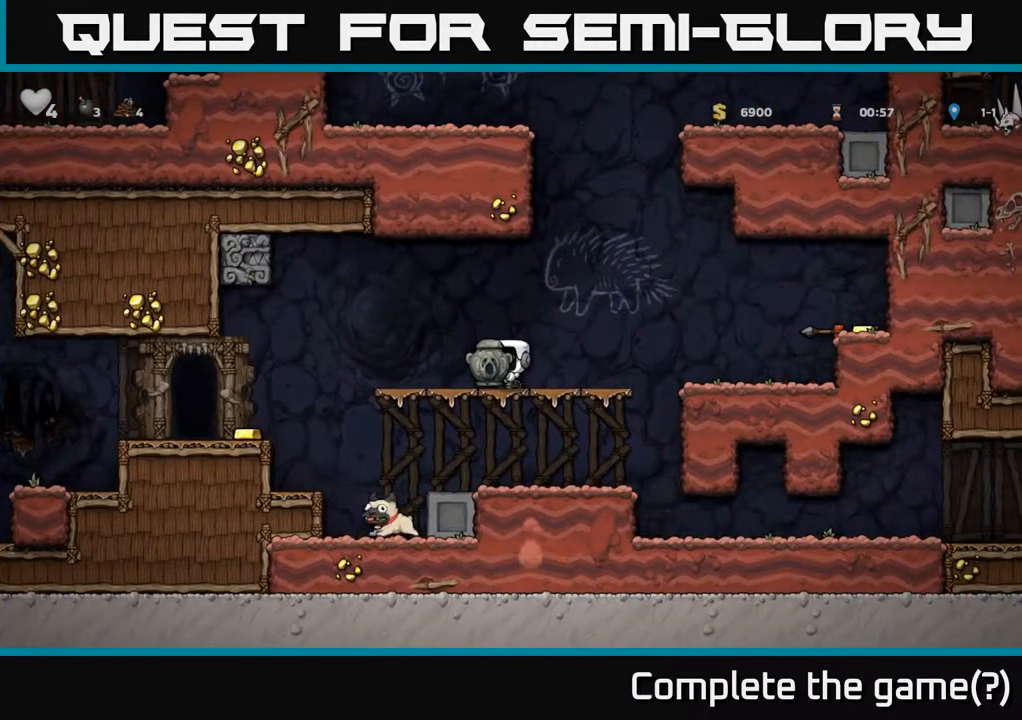
{"dt_ms": 500, "buttons": [], "left_stick": "center", "events": []}
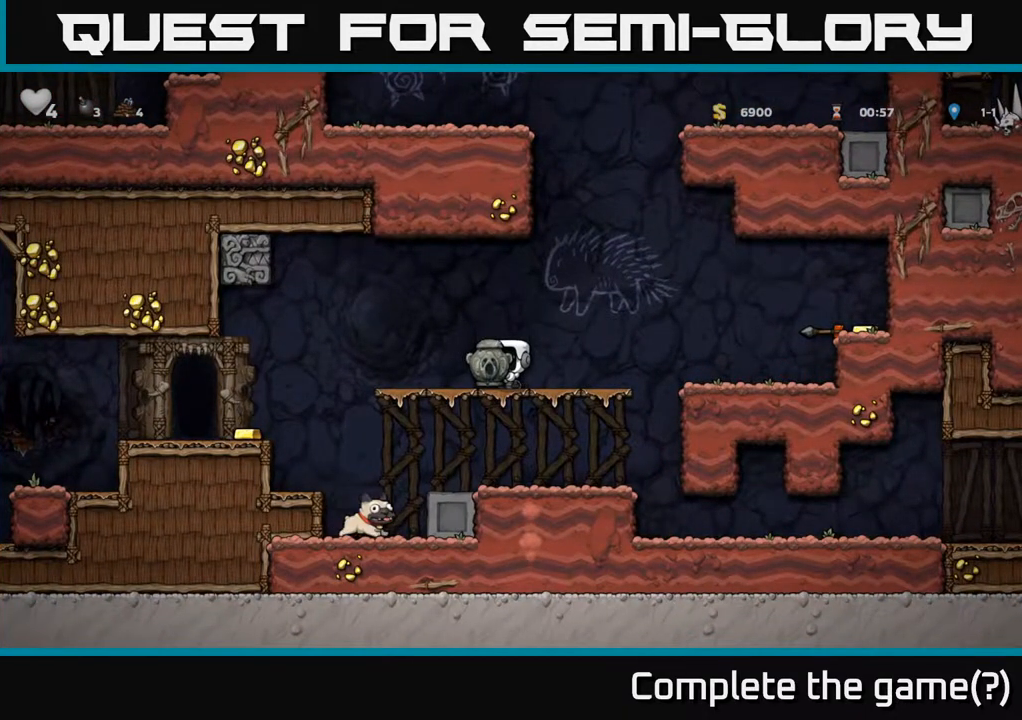
{"dt_ms": 500, "buttons": [], "left_stick": "center", "events": []}
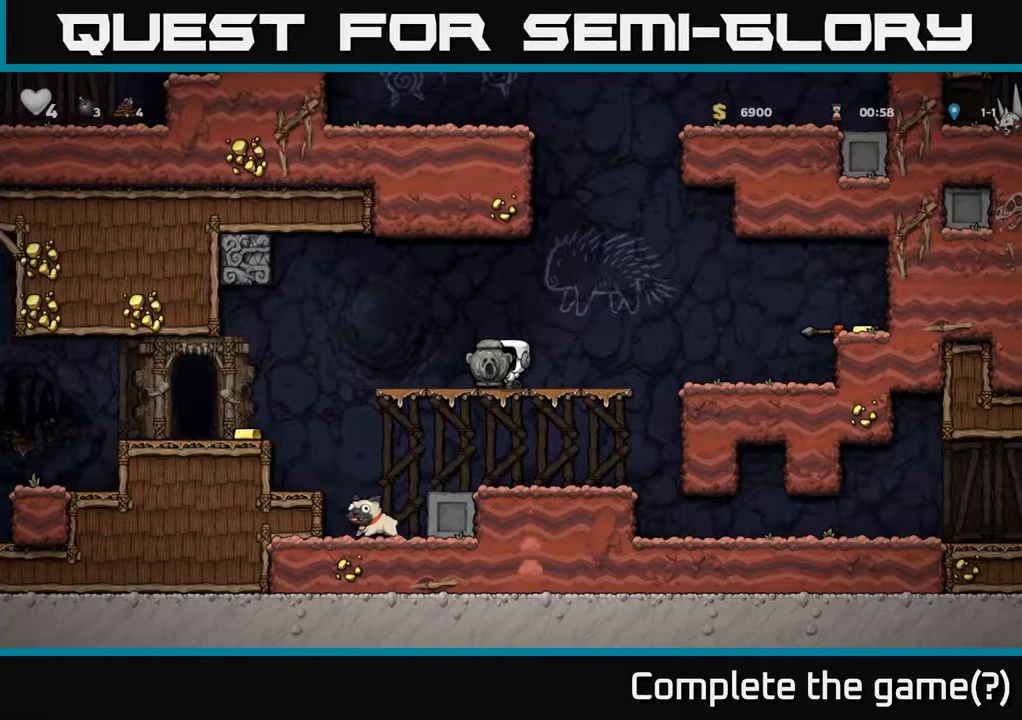
{"dt_ms": 500, "buttons": [], "left_stick": "right", "events": [[400, "left_stick", "right"]]}
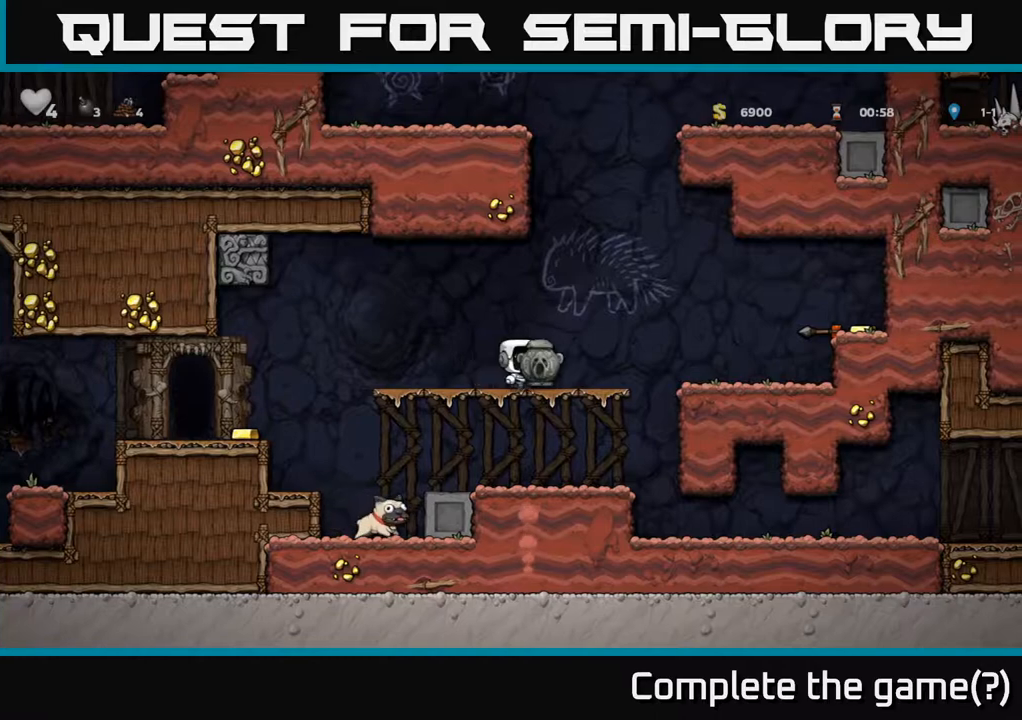
{"dt_ms": 500, "buttons": ["A"], "left_stick": "right", "events": [[250, "A", "down"]]}
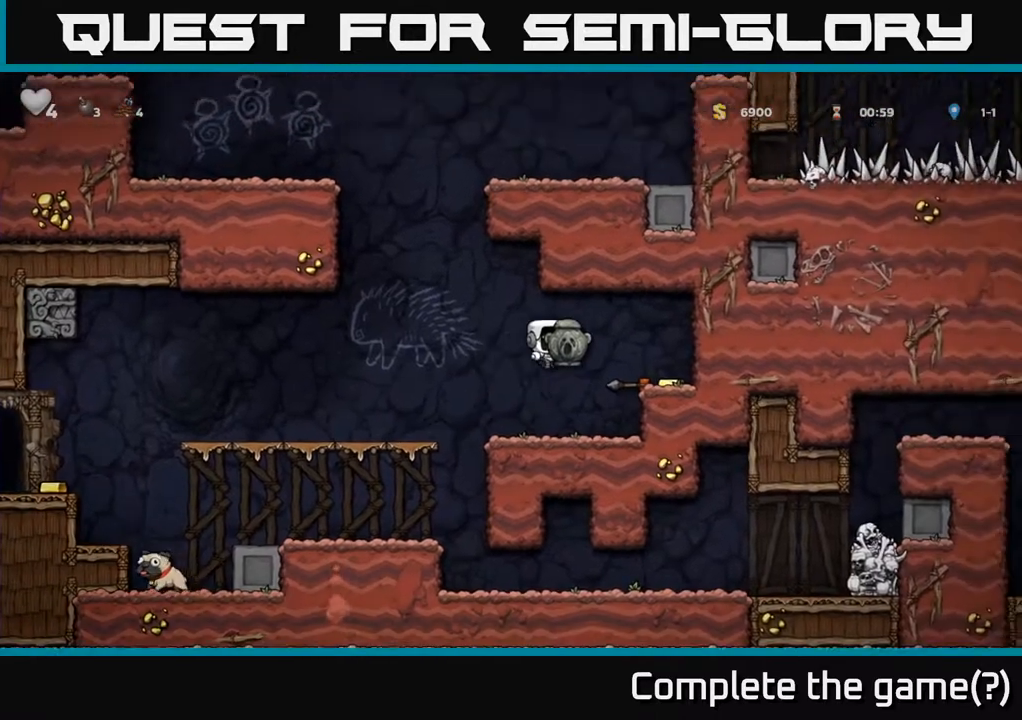
{"dt_ms": 500, "buttons": ["A"], "left_stick": "down", "events": [[100, "A", "up"], [267, "left_stick", "center"], [467, "A", "down"], [500, "left_stick", "down"]]}
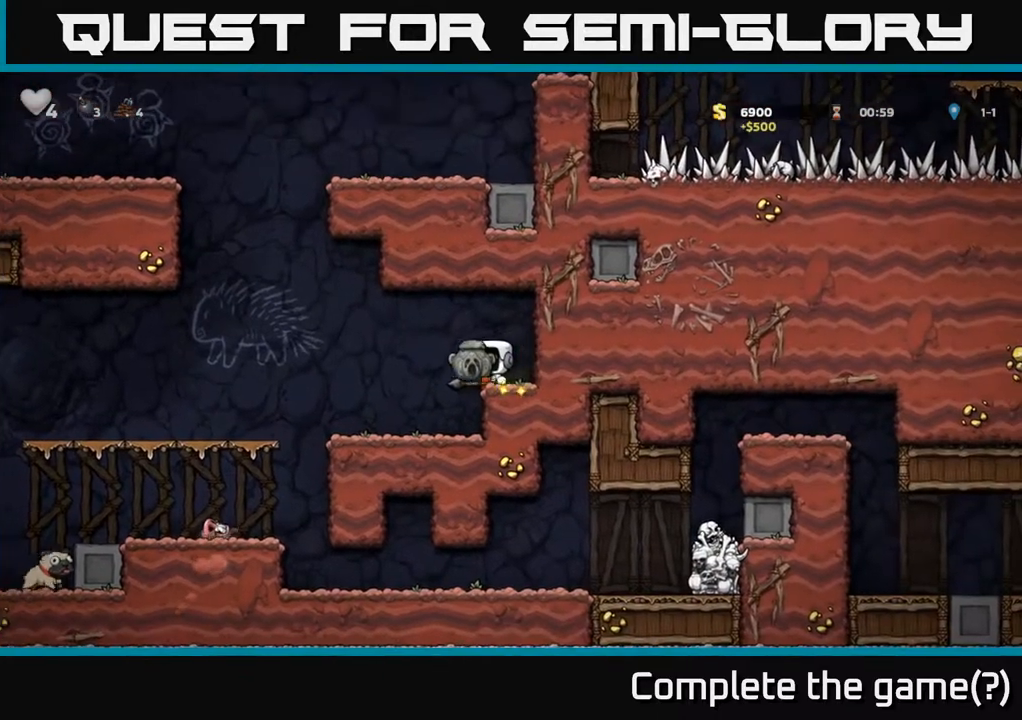
{"dt_ms": 500, "buttons": [], "left_stick": "down", "events": [[233, "A", "up"]]}
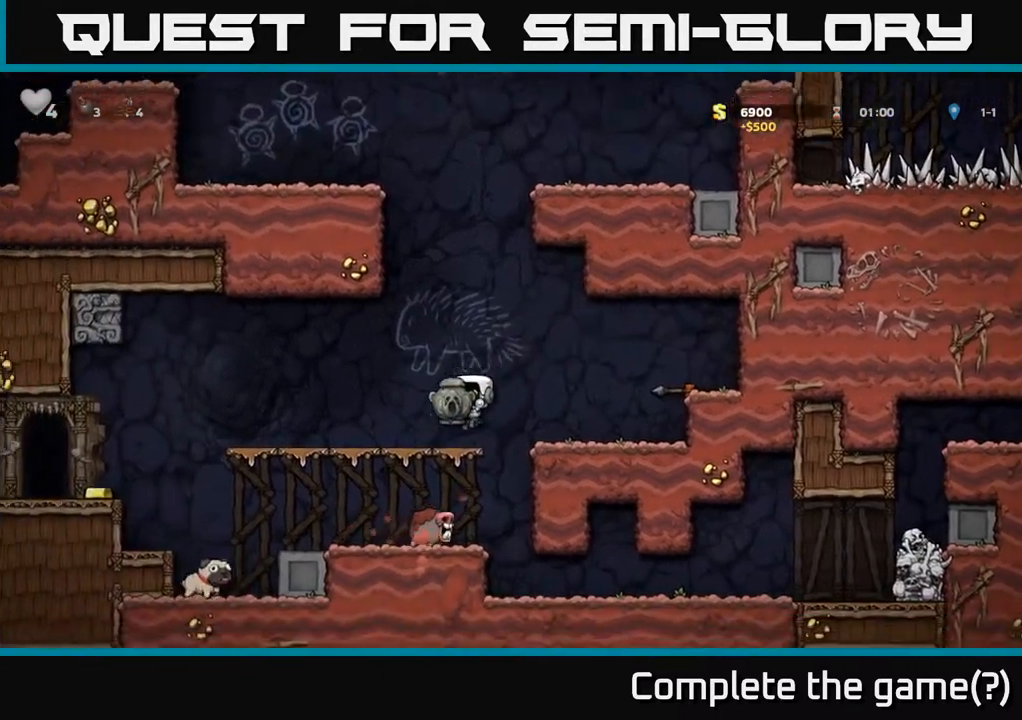
{"dt_ms": 1000, "buttons": ["X"], "left_stick": "down"}